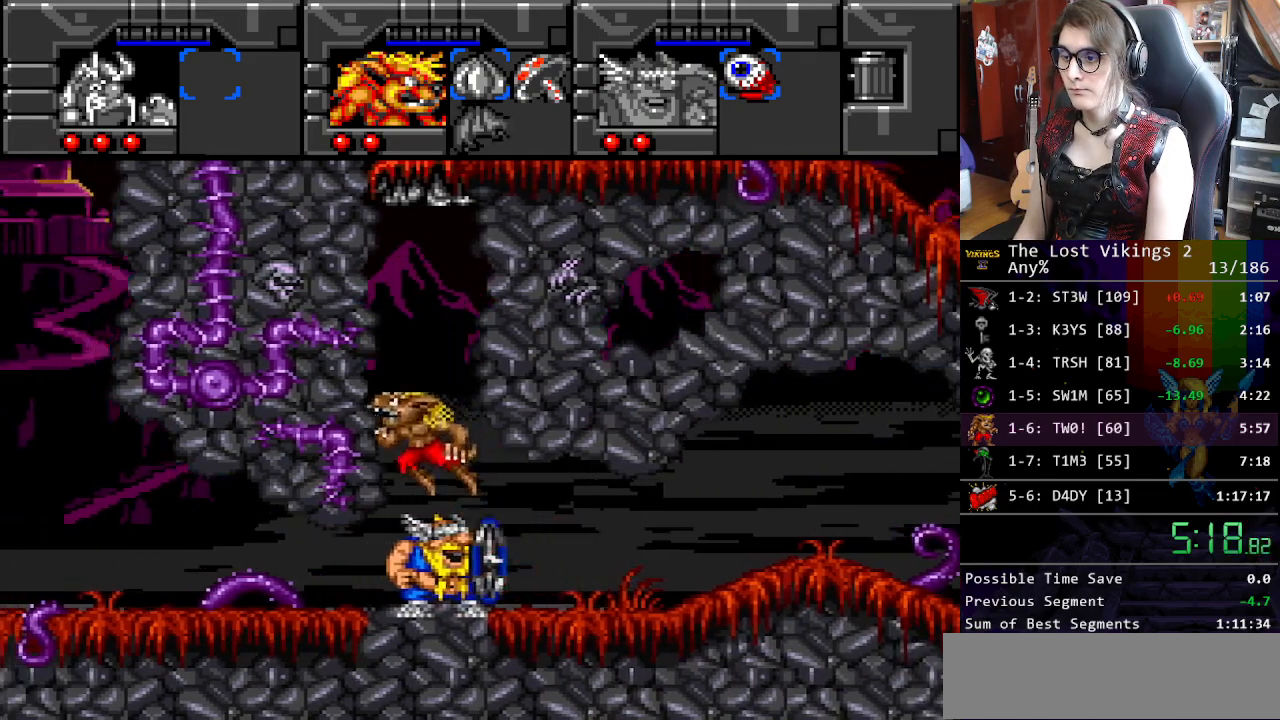
Gameplay with a controller (Nintendo layout); each line is a JSON object with the inputs held at the frame after it. "events" lists button and stick changes between this image and that frame as [ms after this image, input, new state], when the widget could be followed in between. Not read: L3 R3.
{"buttons": ["B", "DPAD_RIGHT"], "events": [[33, "B", "up"], [134, "B", "down"], [267, "DPAD_LEFT", "up"], [317, "DPAD_RIGHT", "down"], [384, "B", "up"], [501, "B", "down"]]}
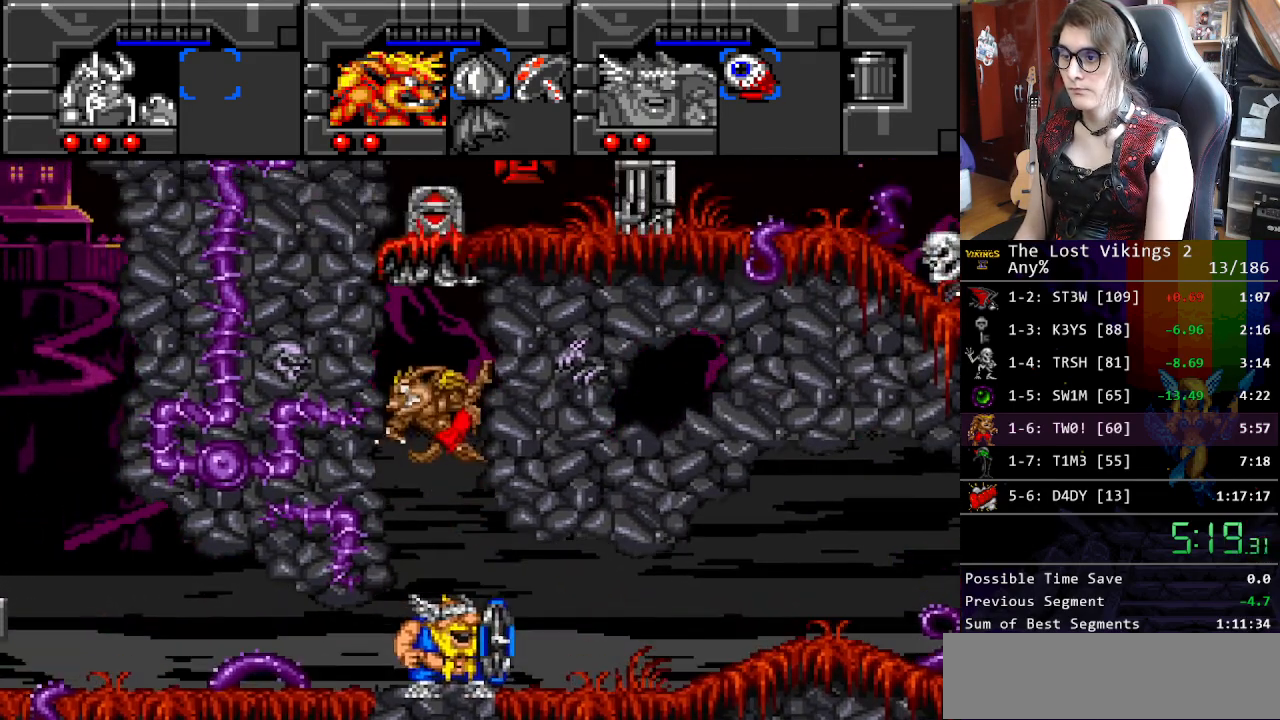
{"buttons": ["B", "DPAD_LEFT"], "events": [[34, "DPAD_LEFT", "down"], [34, "DPAD_RIGHT", "up"], [184, "B", "up"], [318, "B", "down"]]}
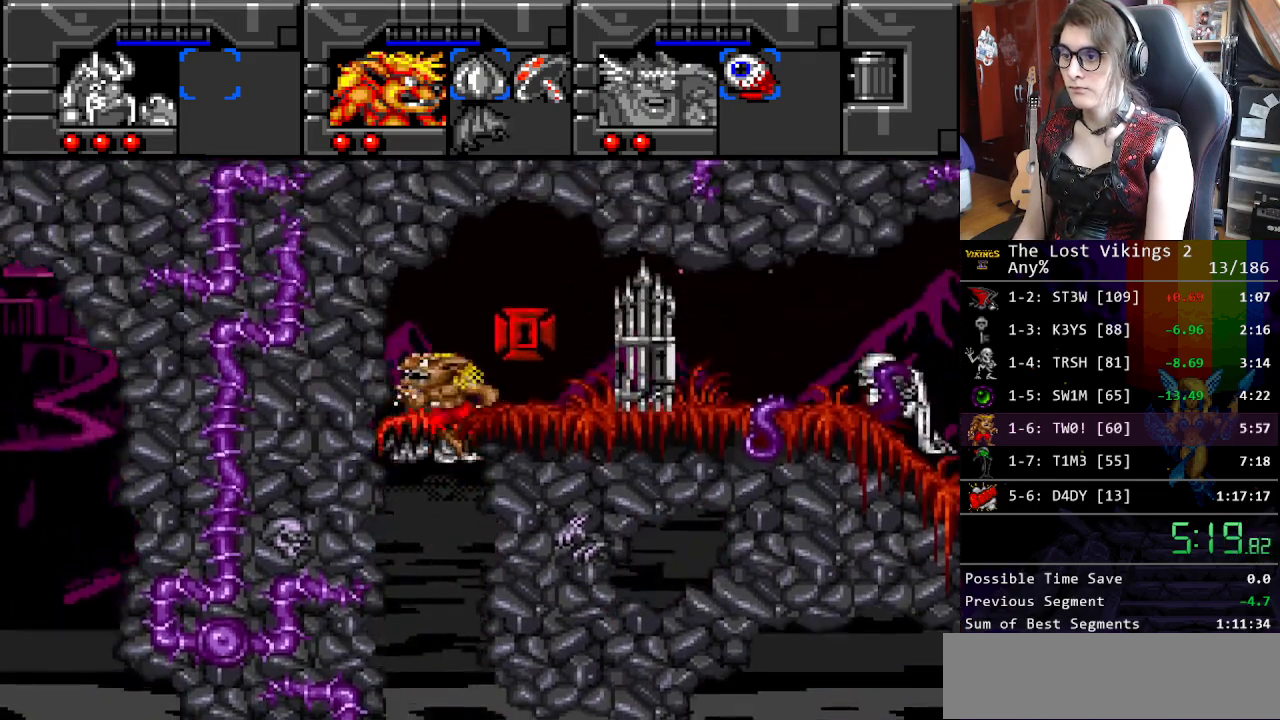
{"buttons": ["DPAD_RIGHT"], "events": [[51, "B", "up"], [234, "DPAD_LEFT", "up"], [301, "L1", "down"], [401, "L1", "up"], [485, "DPAD_RIGHT", "down"]]}
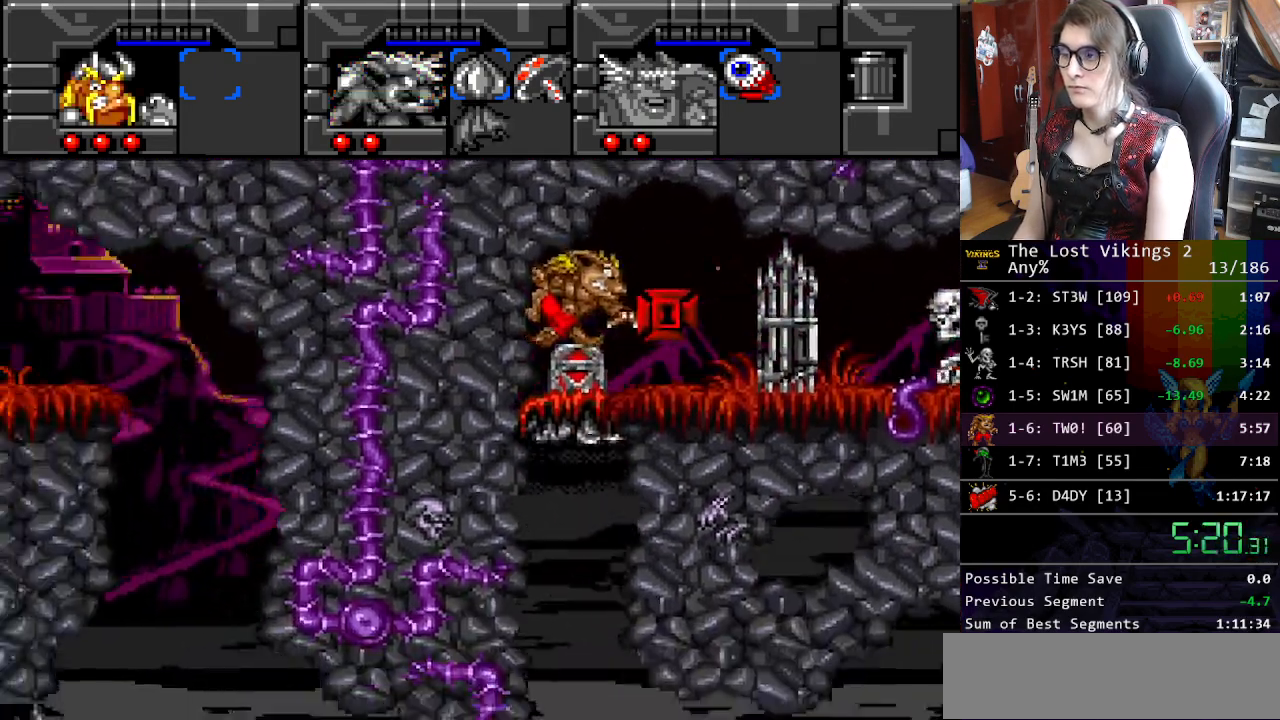
{"buttons": ["DPAD_RIGHT"], "events": []}
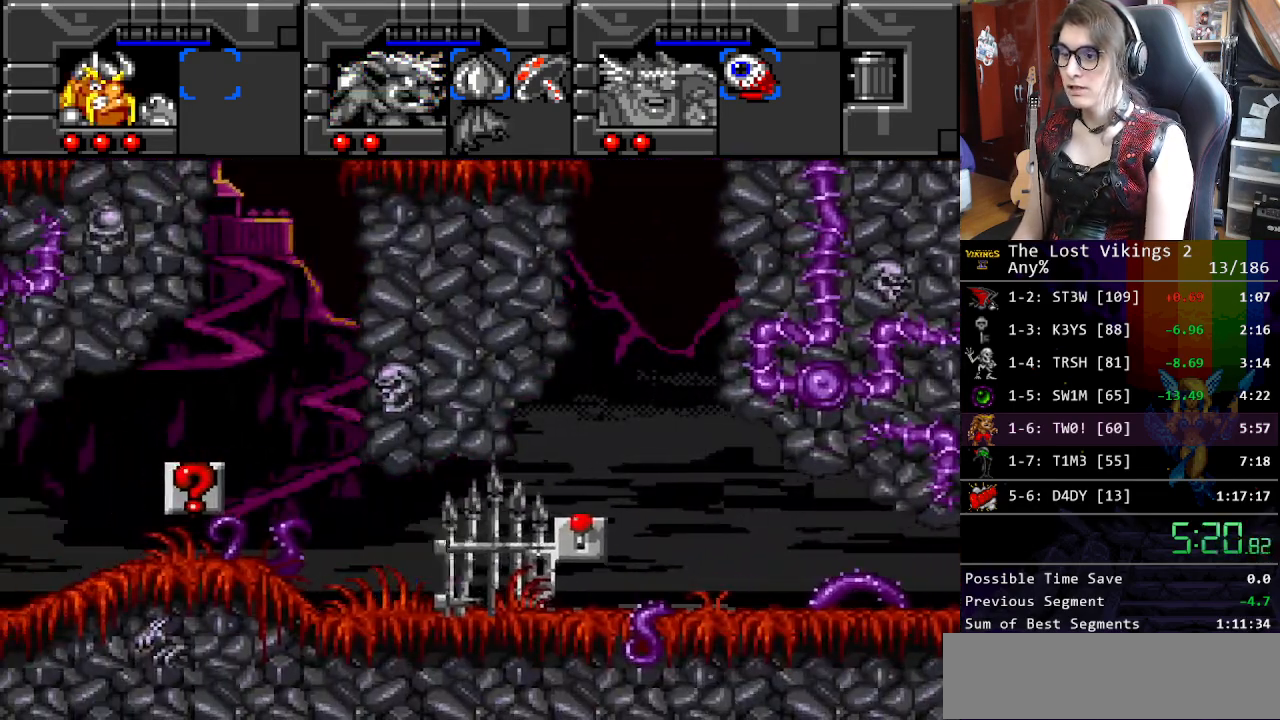
{"buttons": ["DPAD_RIGHT"], "events": []}
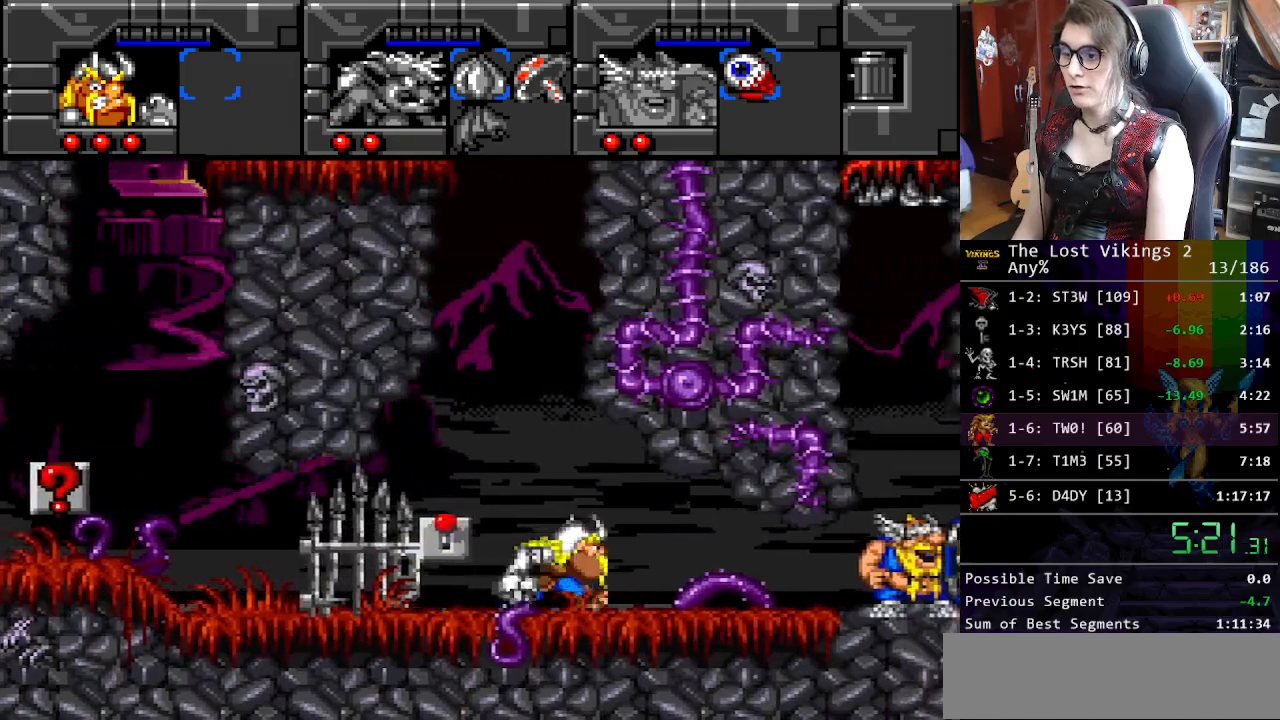
{"buttons": ["DPAD_RIGHT"], "events": []}
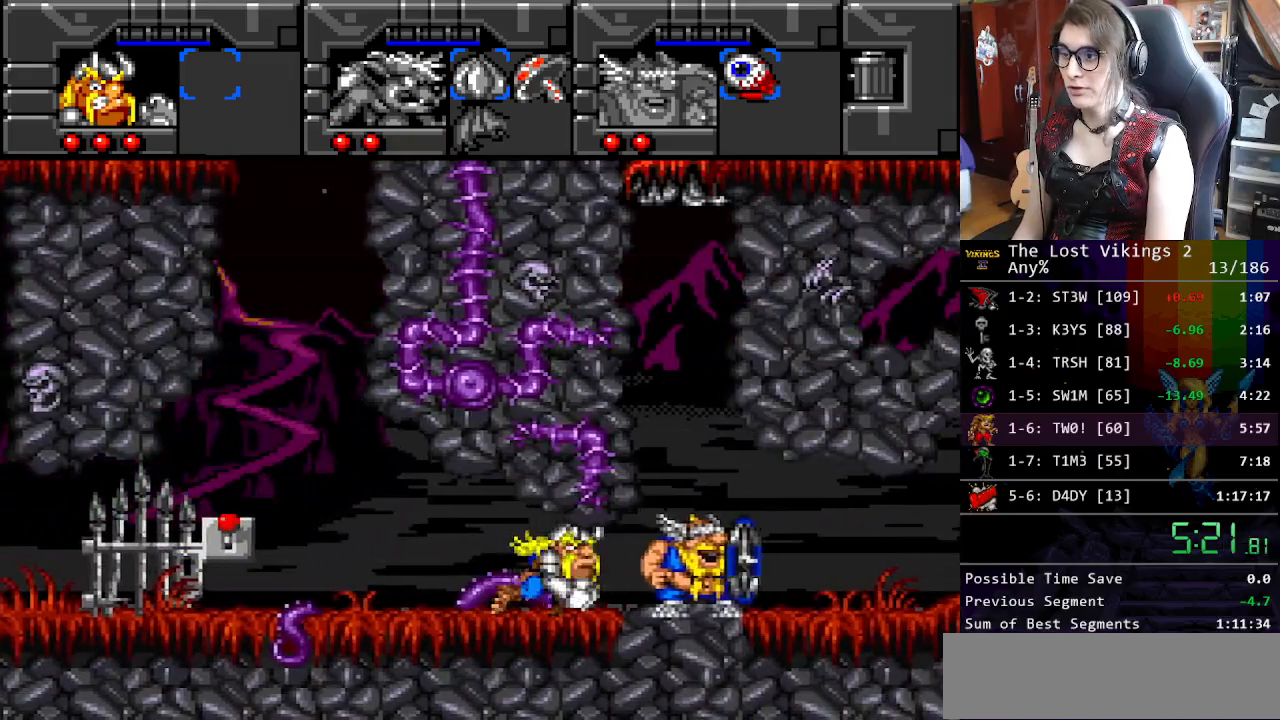
{"buttons": ["DPAD_RIGHT"], "events": []}
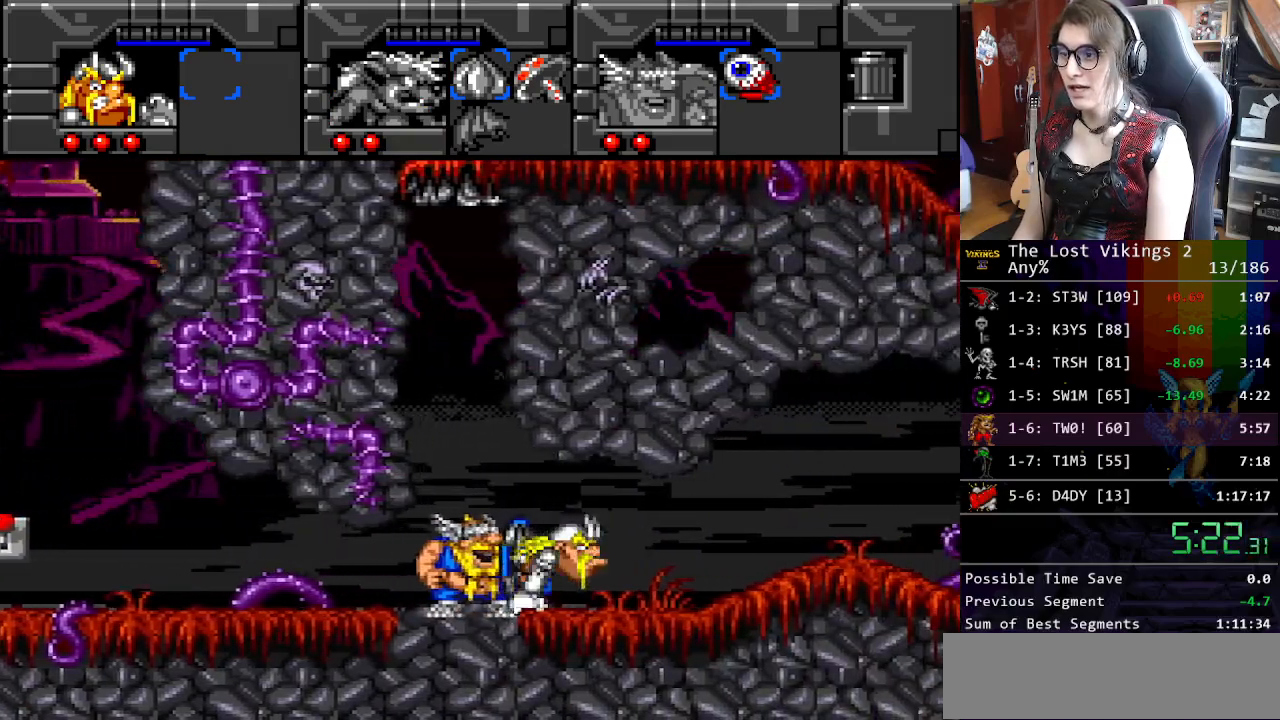
{"buttons": ["DPAD_RIGHT"], "events": []}
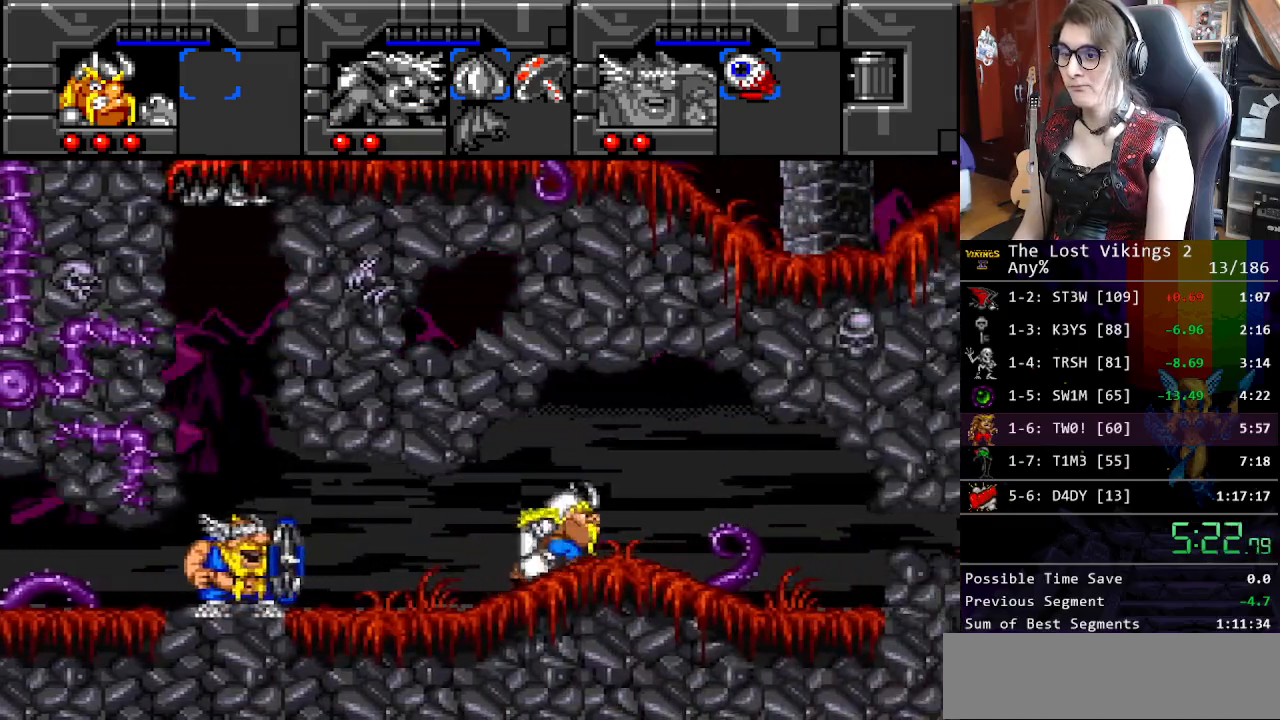
{"buttons": ["Y"], "events": [[317, "Y", "down"], [417, "DPAD_RIGHT", "up"]]}
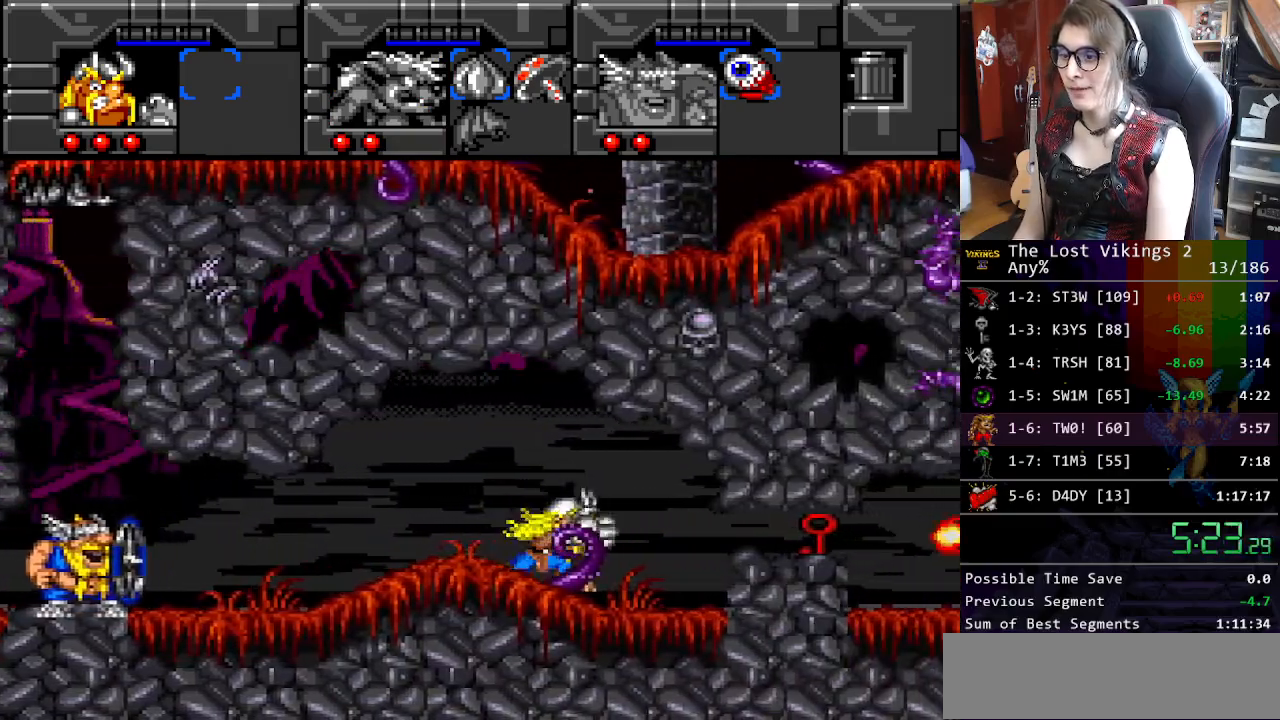
{"buttons": ["DPAD_DOWN"], "events": [[17, "R1", "down"], [50, "Y", "up"], [167, "R1", "up"], [217, "DPAD_DOWN", "down"]]}
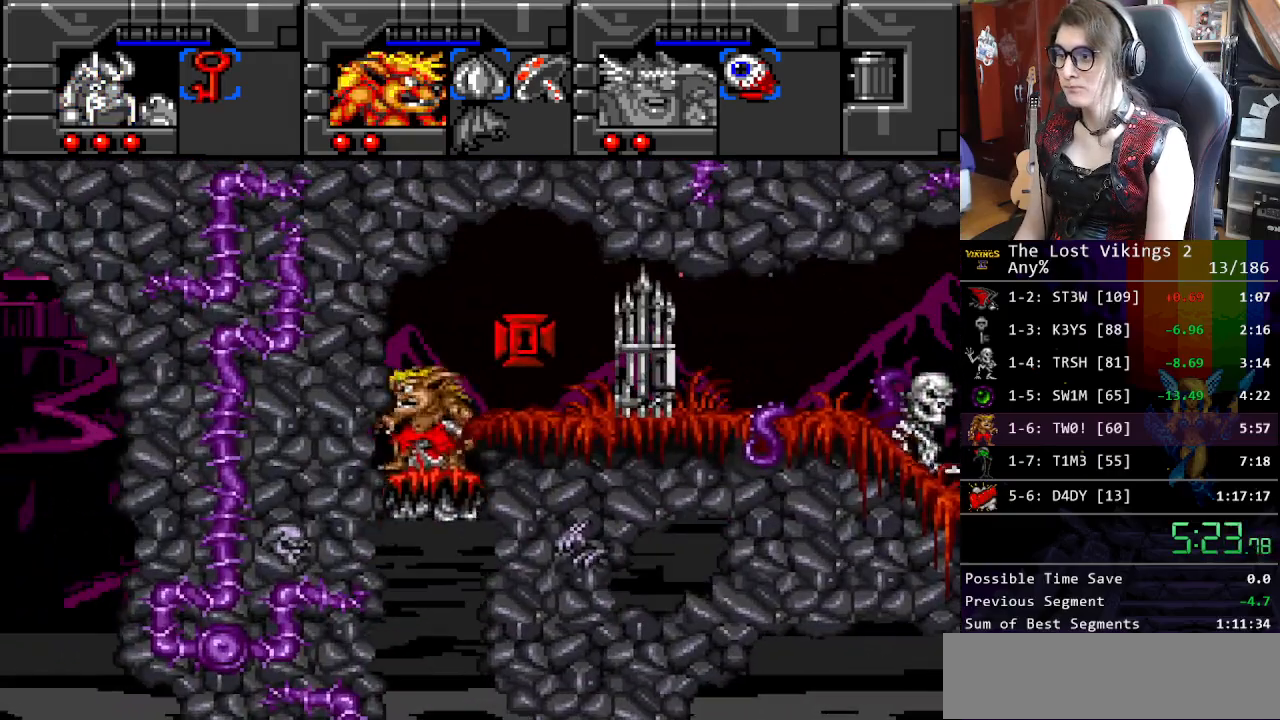
{"buttons": ["DPAD_LEFT"], "events": [[117, "DPAD_DOWN", "up"], [151, "L1", "down"], [301, "L1", "up"], [334, "DPAD_LEFT", "down"]]}
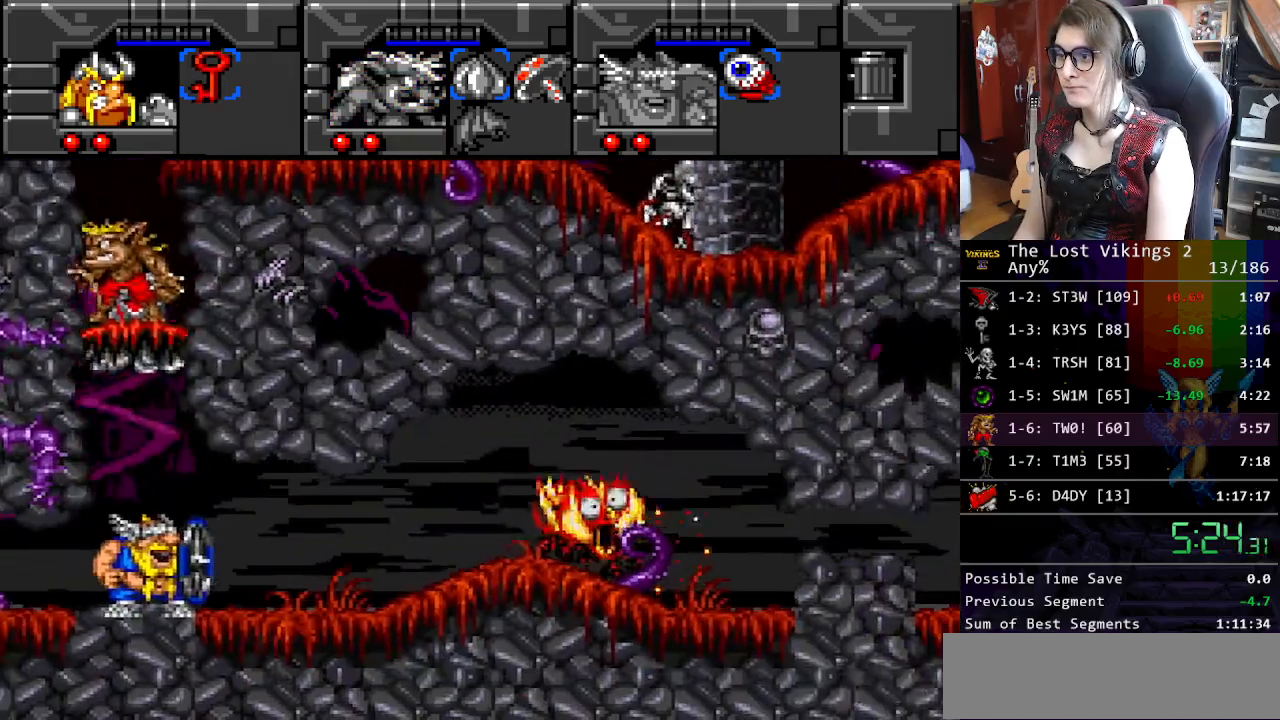
{"buttons": ["DPAD_LEFT"], "events": []}
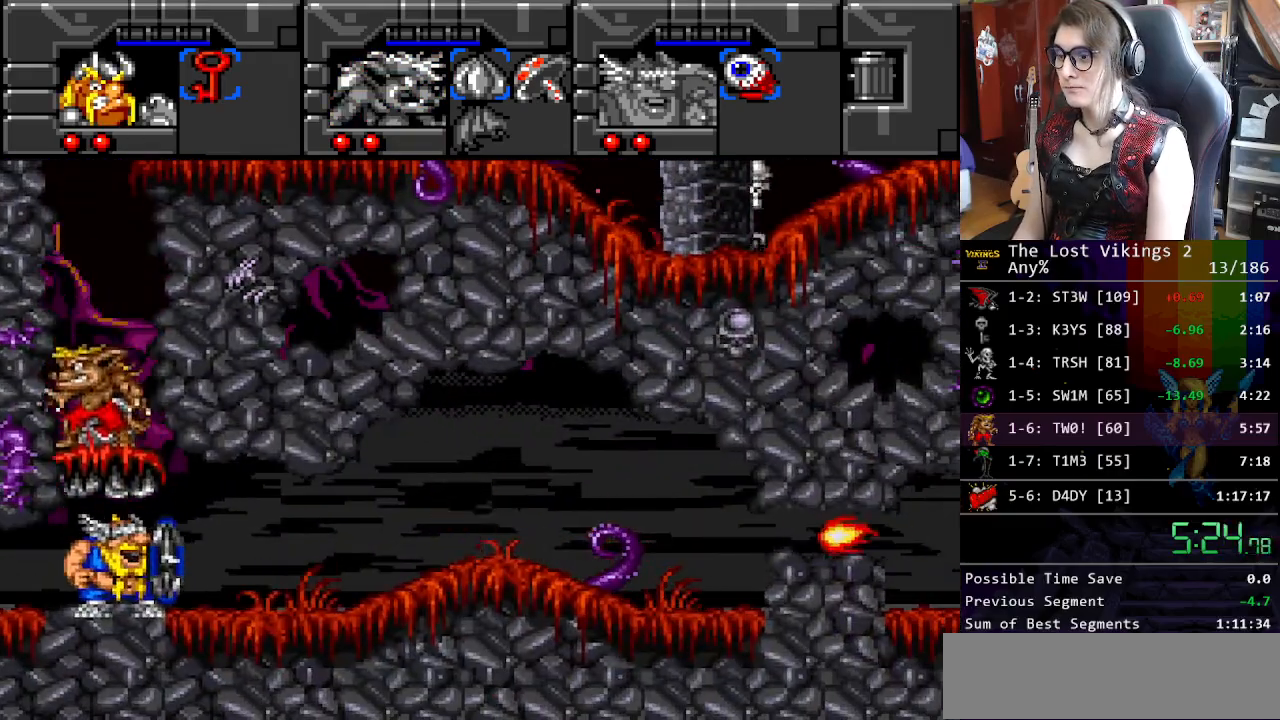
{"buttons": ["DPAD_LEFT"], "events": []}
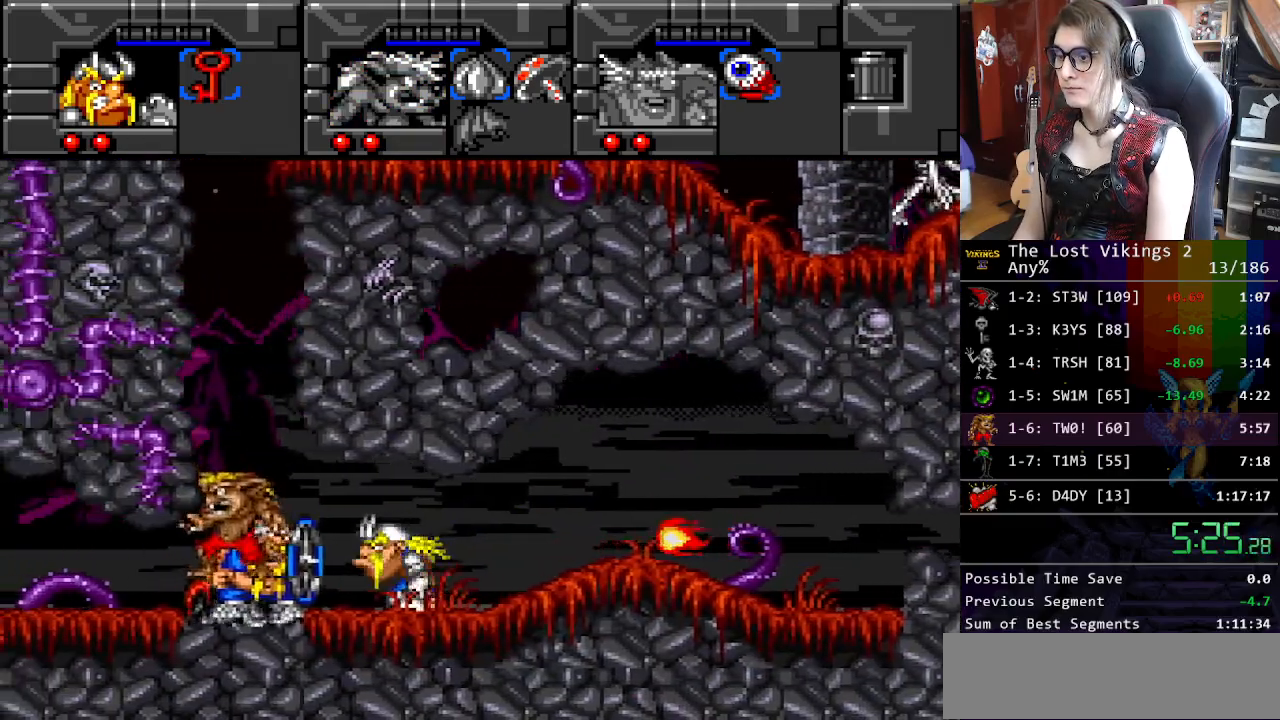
{"buttons": ["DPAD_UP"], "events": [[384, "DPAD_UP", "down"], [401, "DPAD_LEFT", "up"]]}
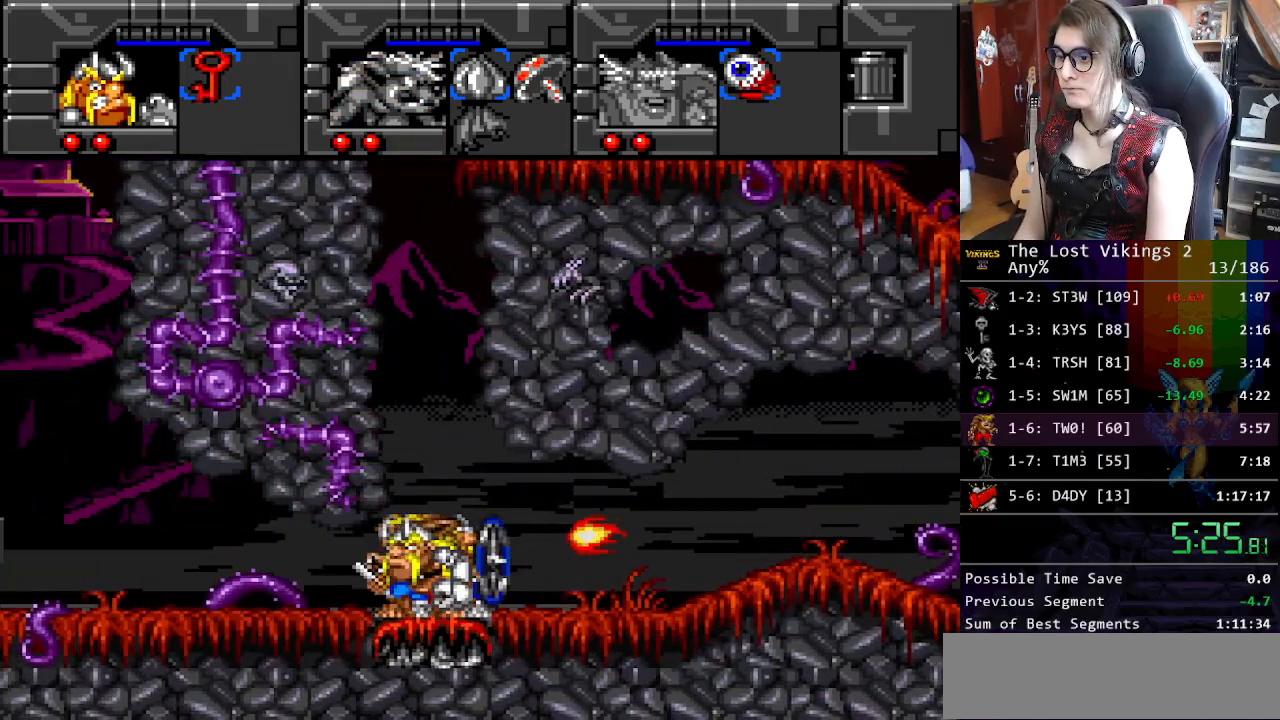
{"buttons": [], "events": [[150, "DPAD_UP", "up"]]}
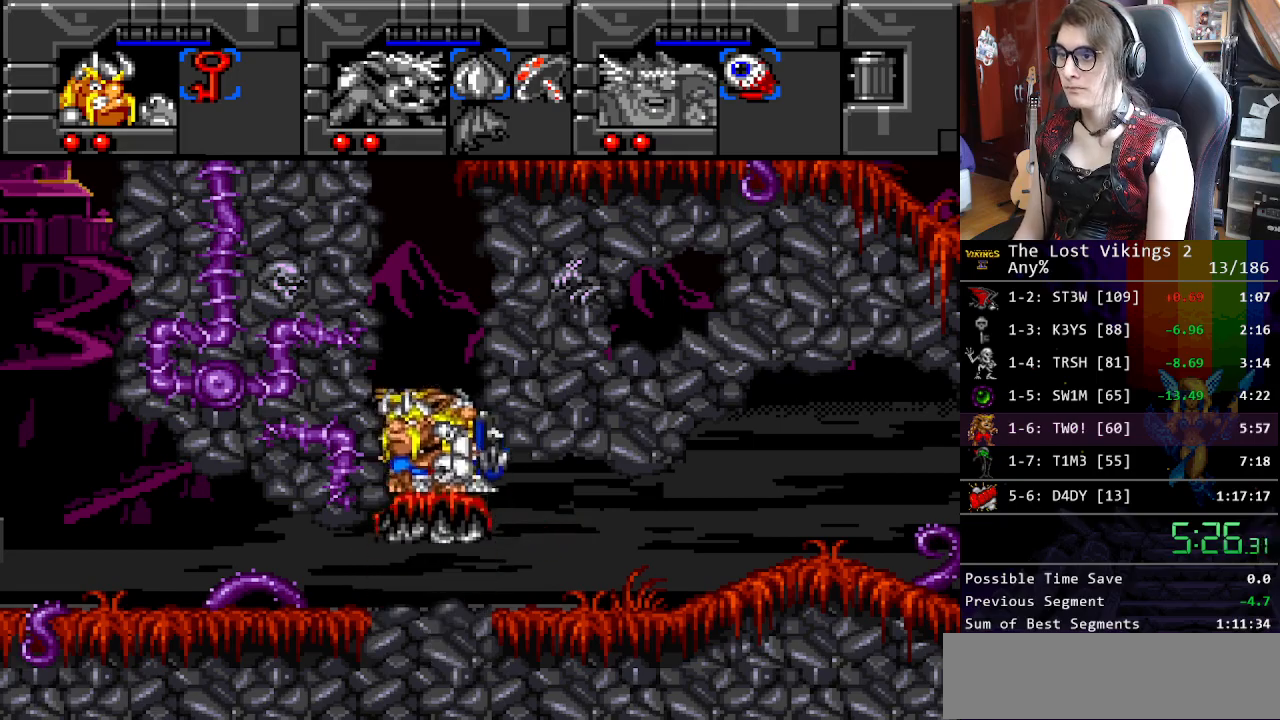
{"buttons": [], "events": [[67, "DPAD_RIGHT", "down"], [251, "DPAD_RIGHT", "up"]]}
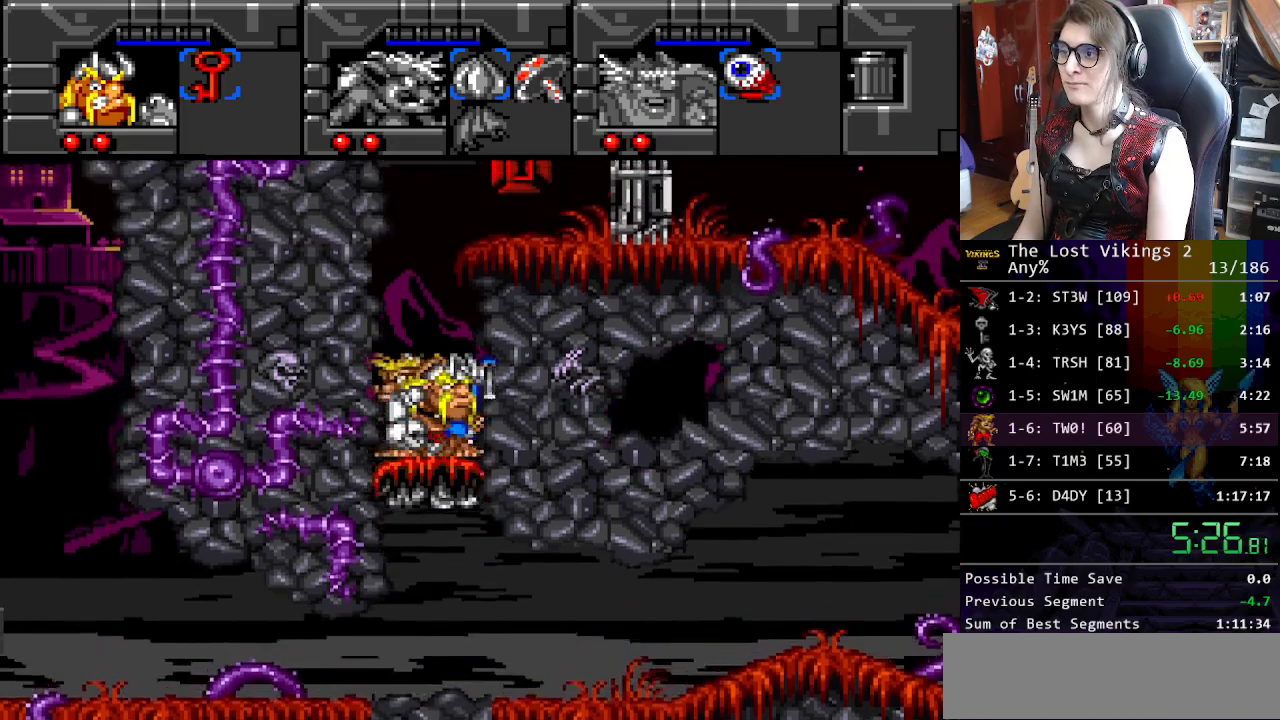
{"buttons": [], "events": []}
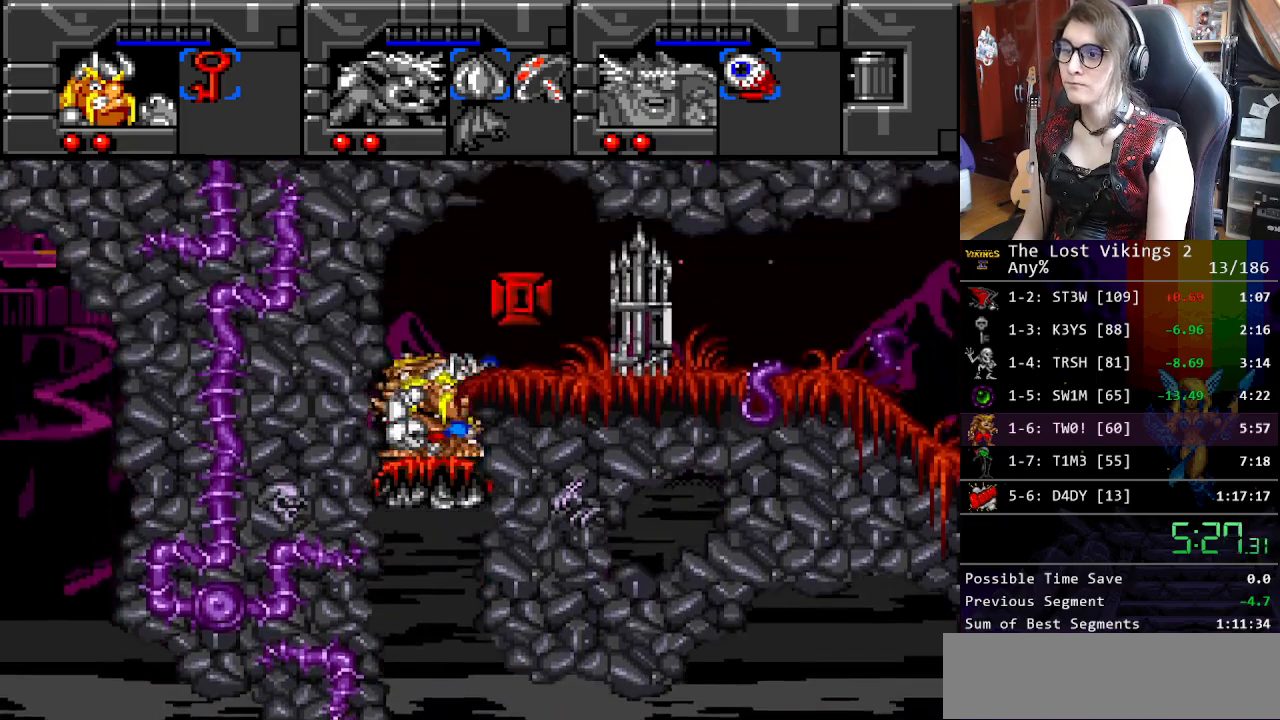
{"buttons": ["DPAD_UP", "DPAD_RIGHT"], "events": [[217, "DPAD_RIGHT", "down"], [267, "DPAD_UP", "down"]]}
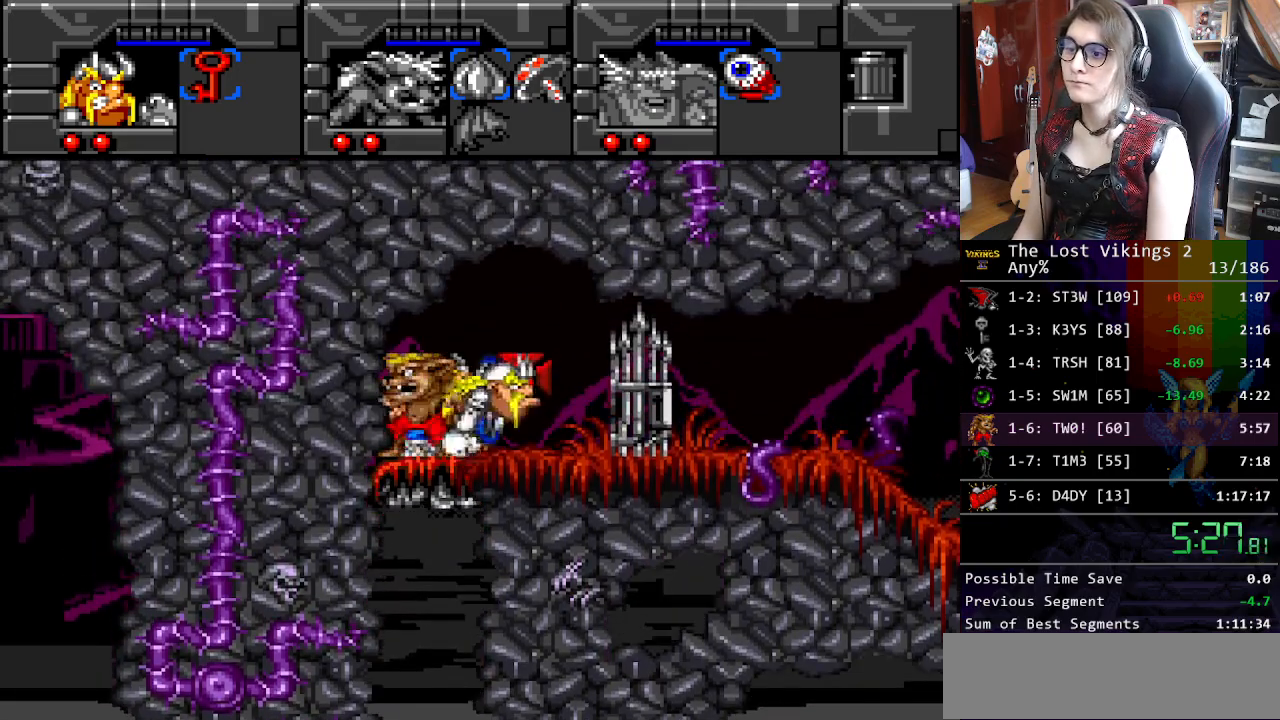
{"buttons": ["DPAD_RIGHT"], "events": [[50, "X", "down"], [67, "DPAD_UP", "up"], [217, "X", "up"]]}
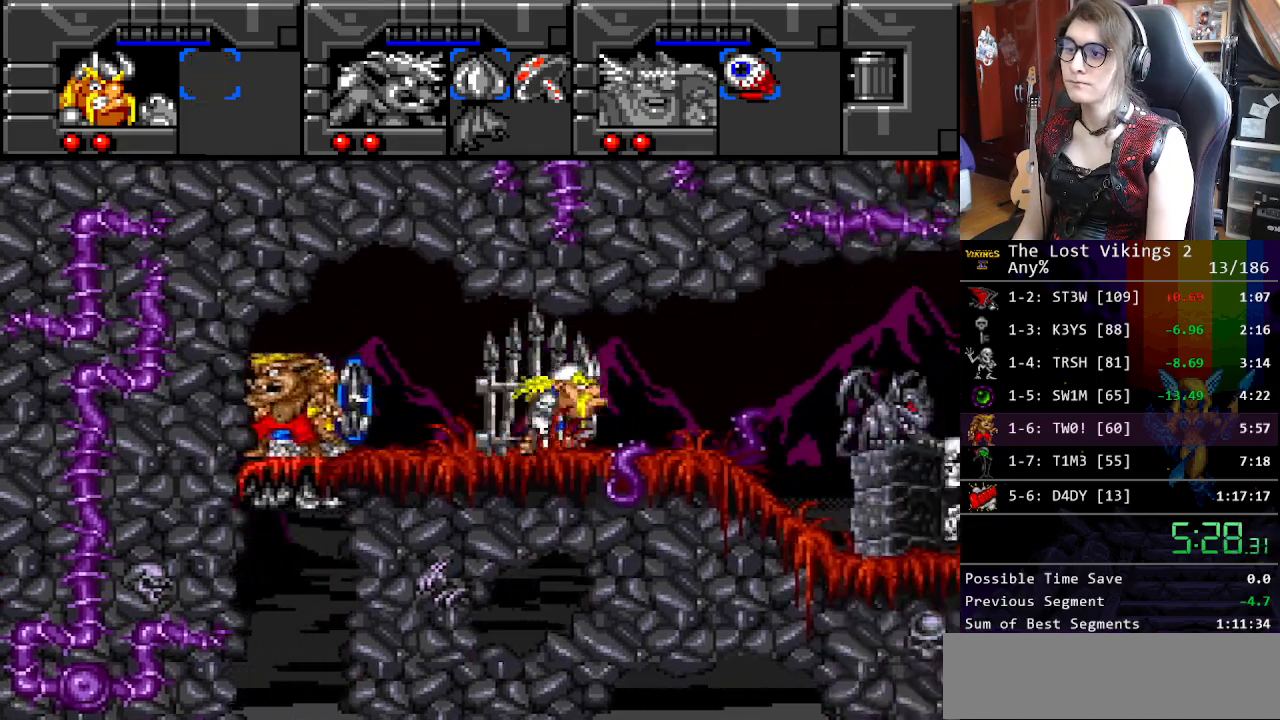
{"buttons": ["R1", "DPAD_RIGHT"], "events": [[418, "R1", "down"]]}
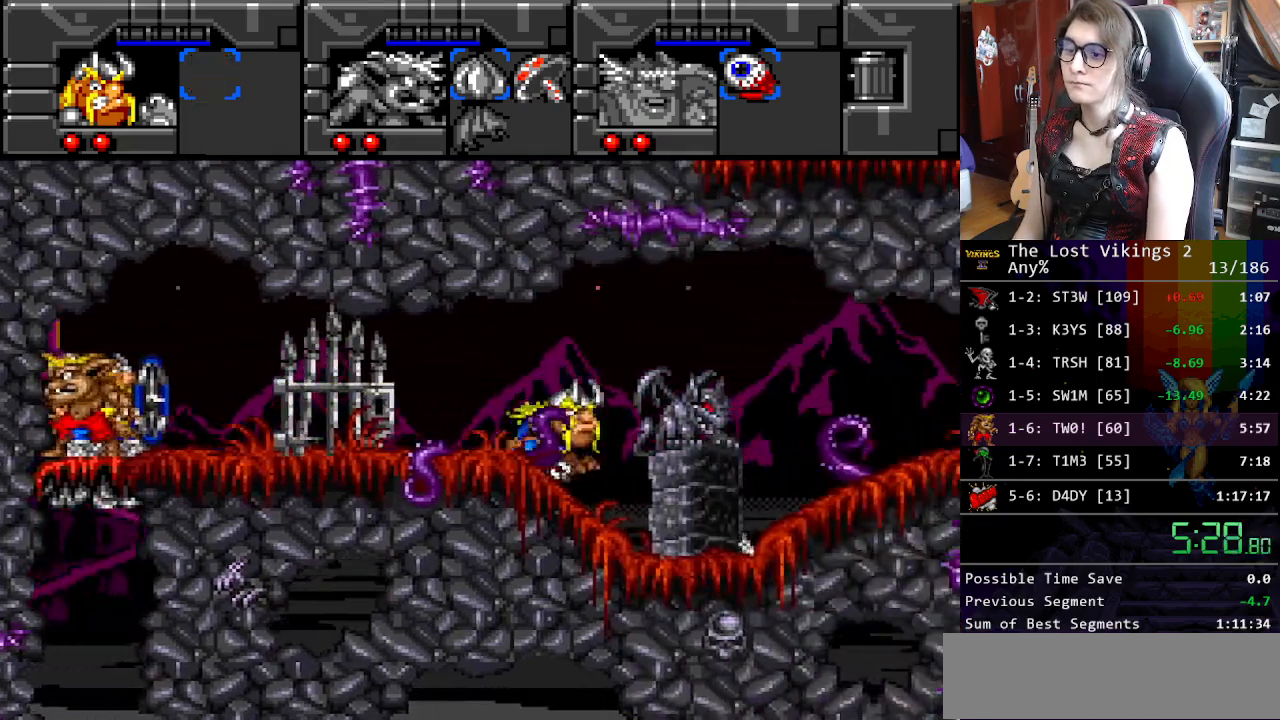
{"buttons": ["DPAD_RIGHT"], "events": [[67, "R1", "up"]]}
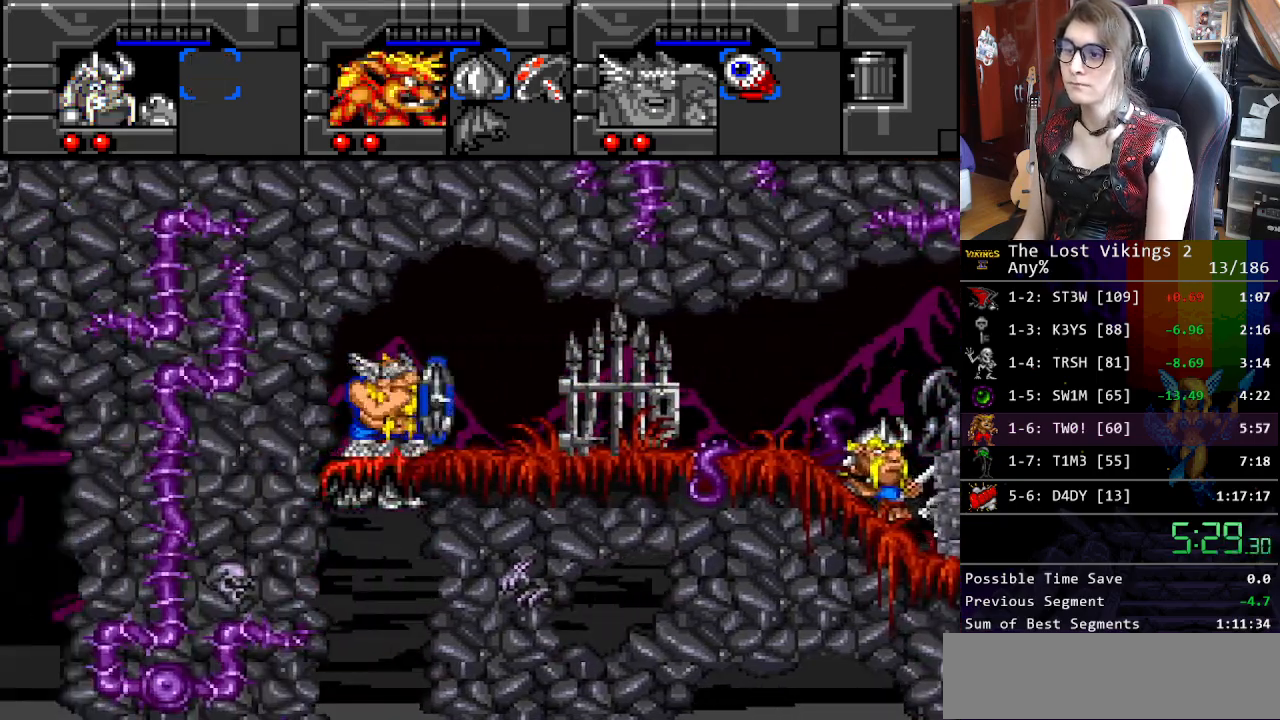
{"buttons": ["X", "DPAD_RIGHT"], "events": [[317, "B", "down"], [434, "B", "up"], [501, "X", "down"]]}
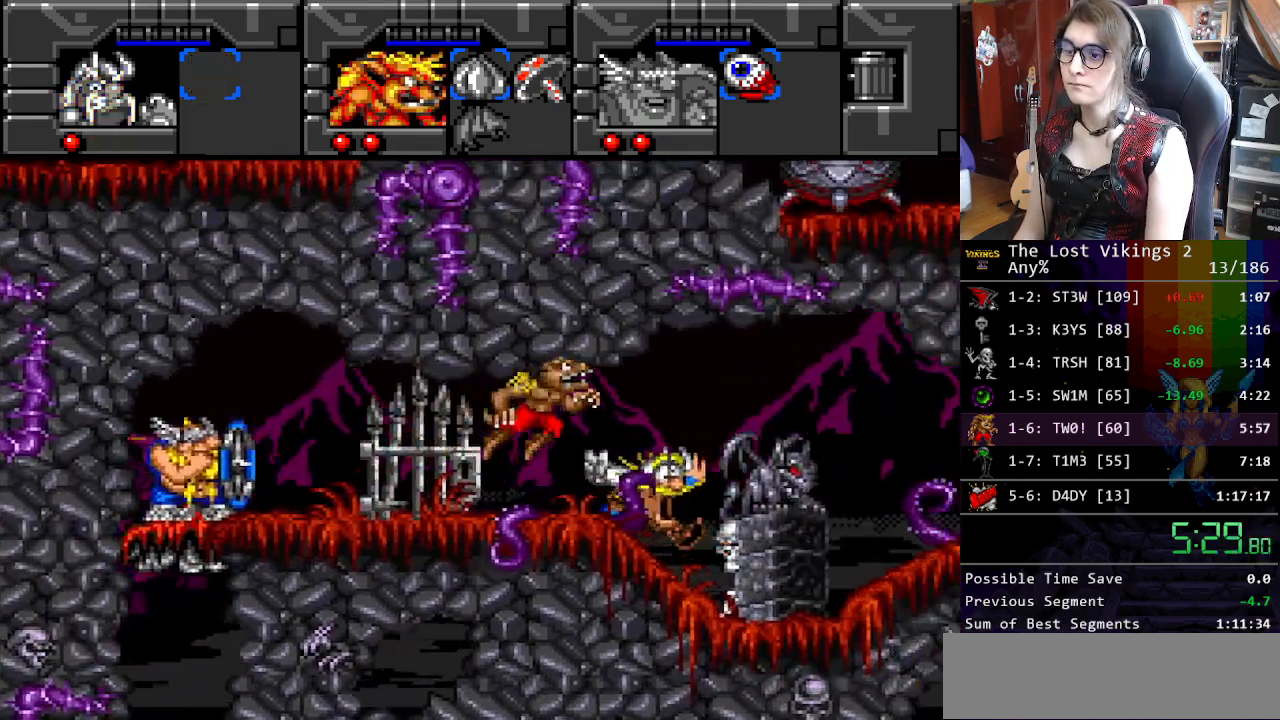
{"buttons": ["DPAD_RIGHT"], "events": [[133, "R1", "down"], [150, "X", "up"], [250, "R1", "up"]]}
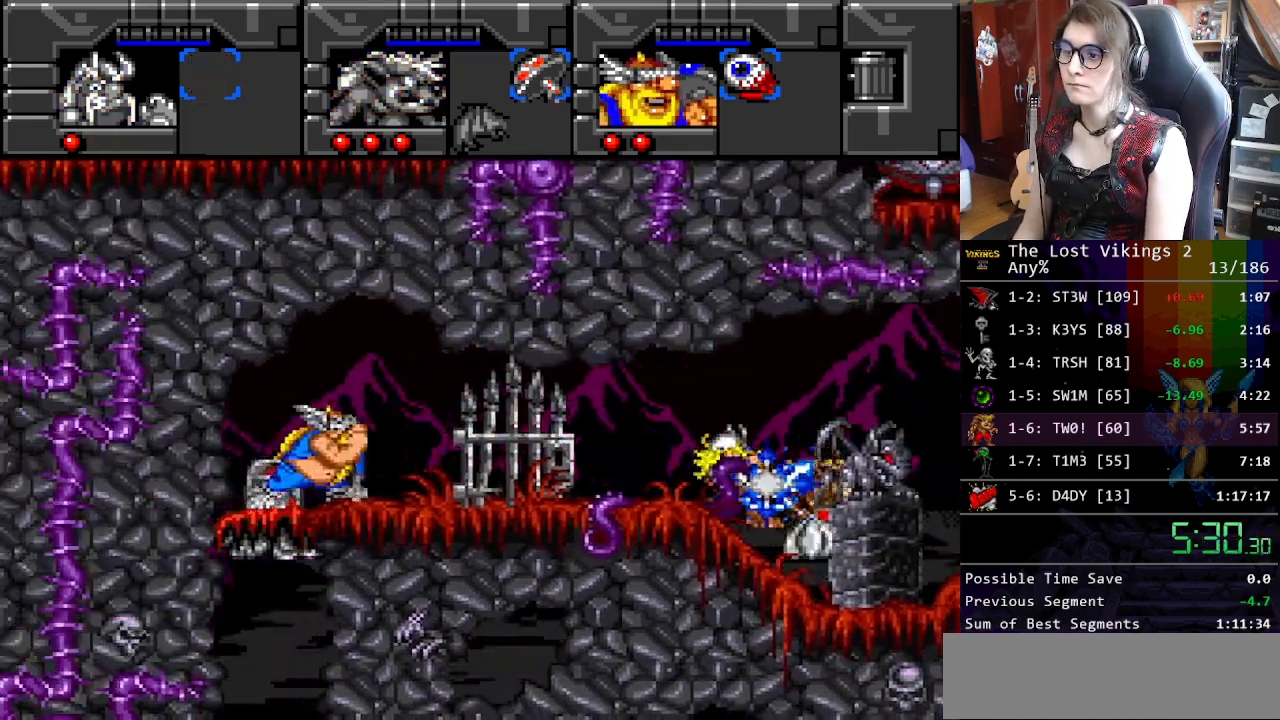
{"buttons": ["DPAD_RIGHT"], "events": []}
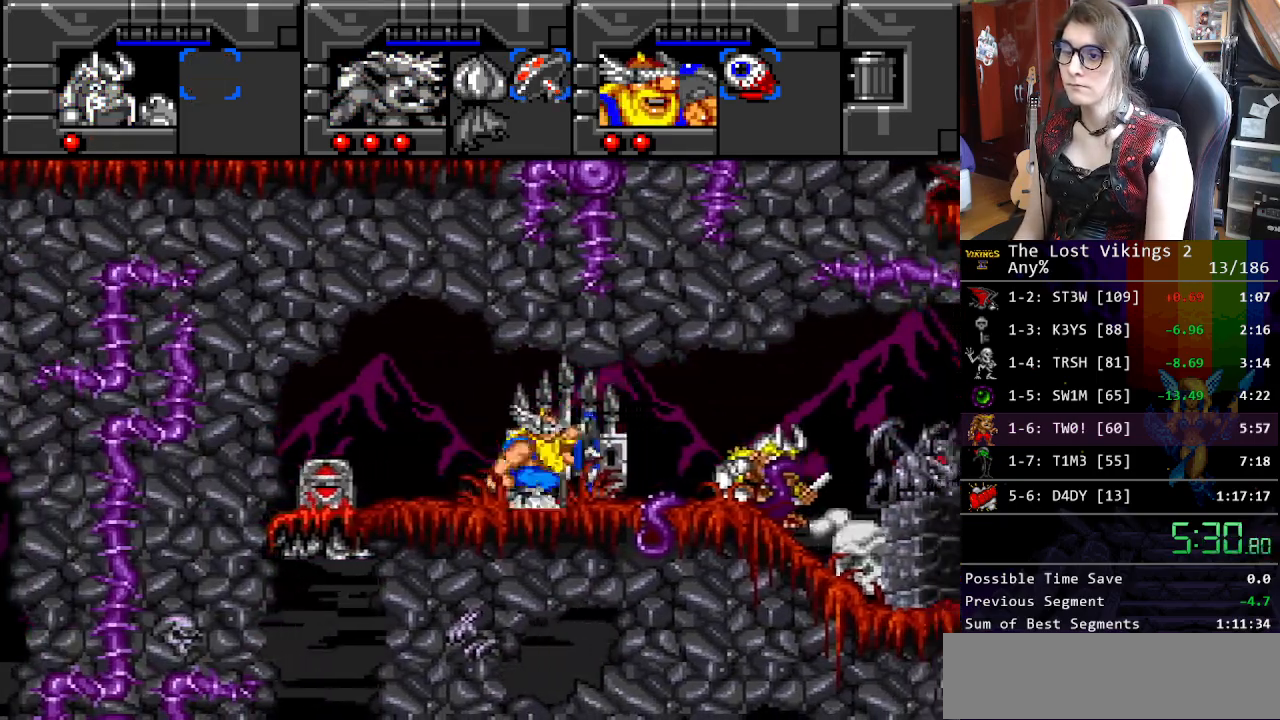
{"buttons": ["DPAD_RIGHT"], "events": []}
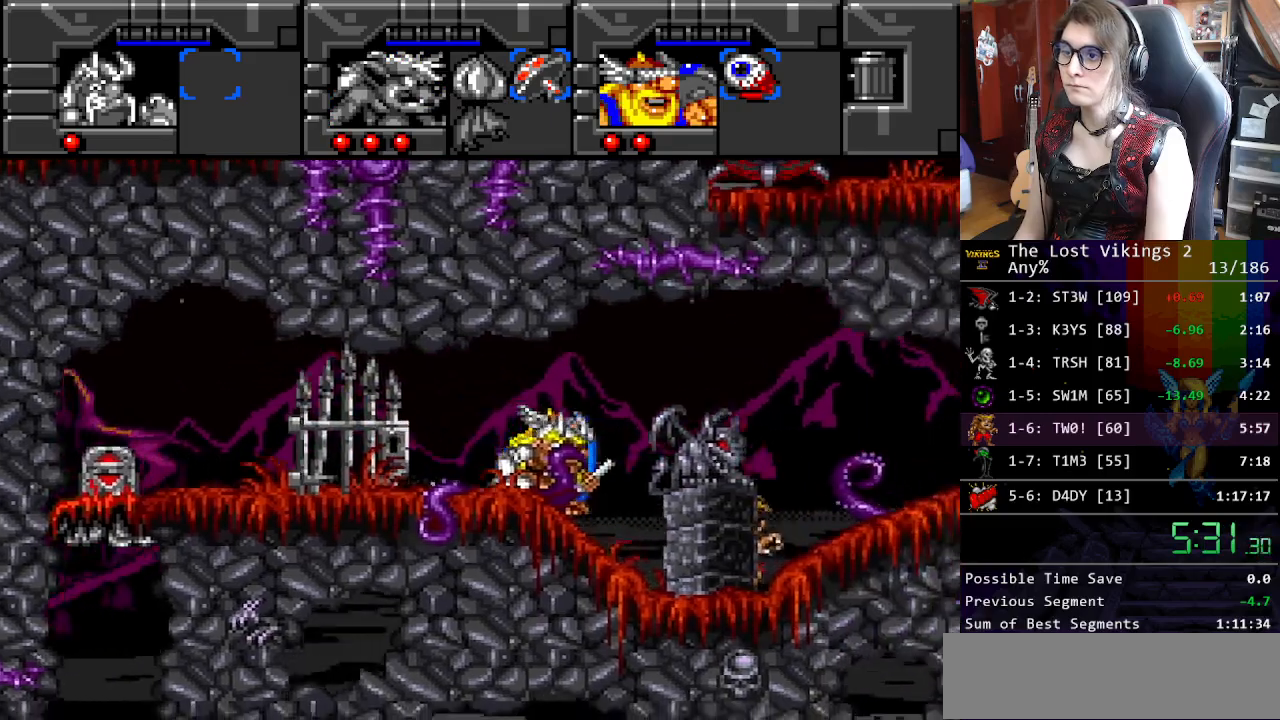
{"buttons": ["B", "DPAD_RIGHT"], "events": [[401, "L1", "down"], [451, "B", "down"], [468, "L1", "up"]]}
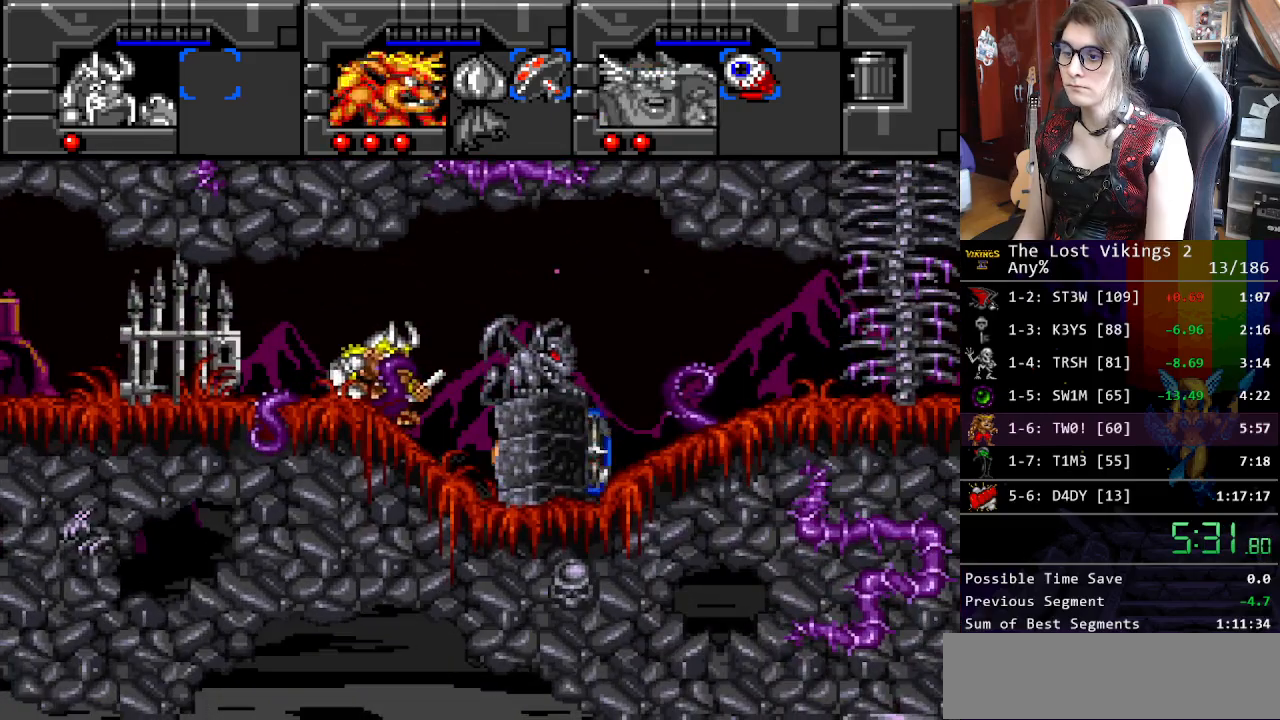
{"buttons": ["DPAD_RIGHT"], "events": [[134, "B", "up"], [218, "R1", "down"], [335, "R1", "up"]]}
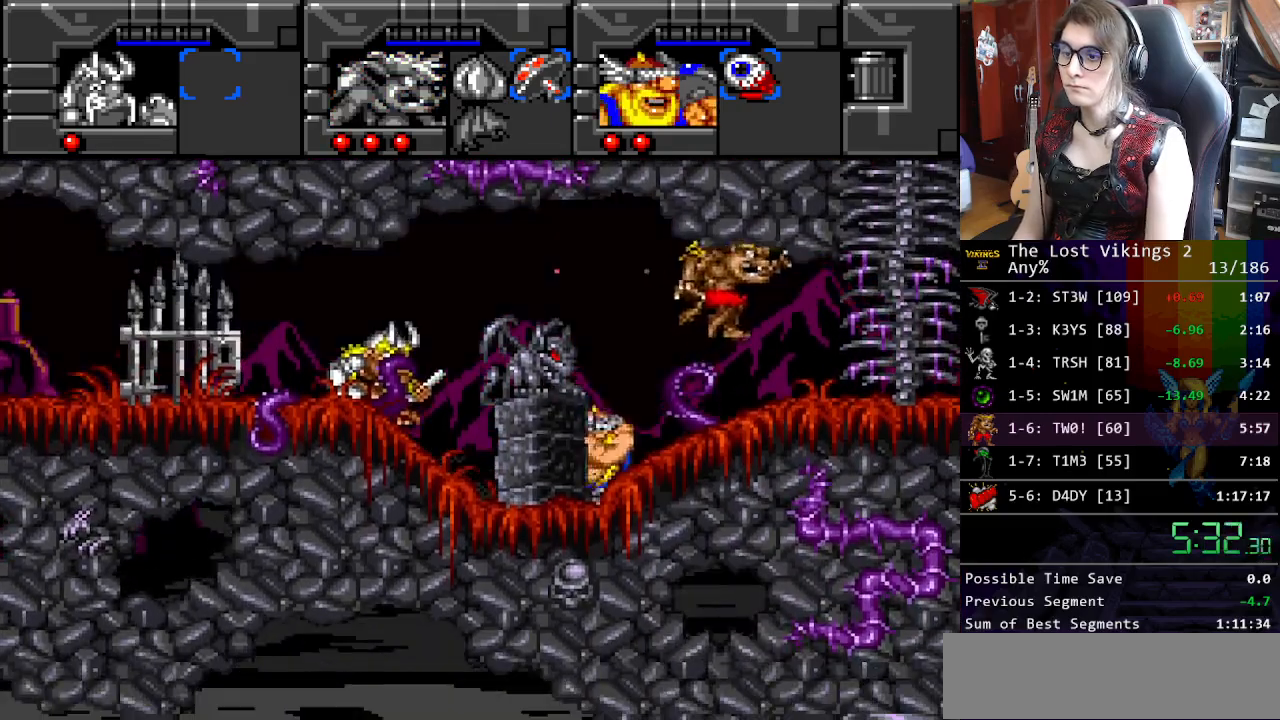
{"buttons": ["DPAD_RIGHT"], "events": []}
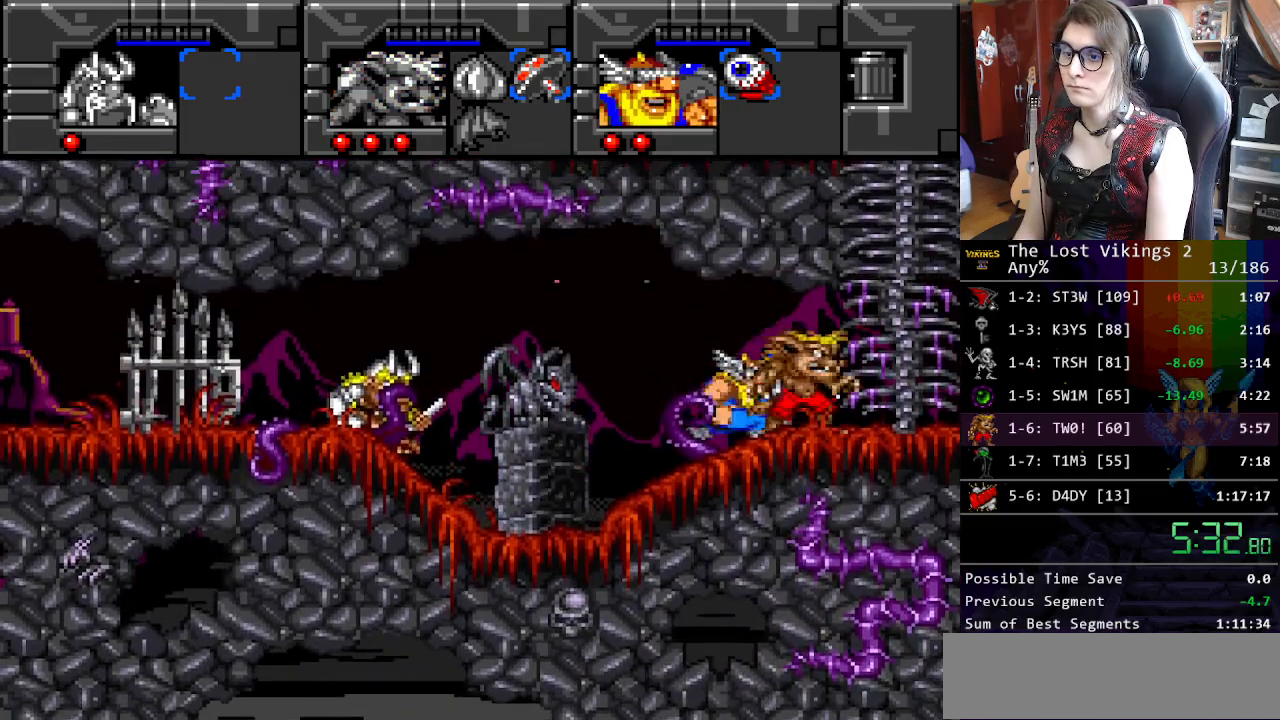
{"buttons": ["DPAD_UP"], "events": [[418, "DPAD_UP", "down"], [434, "DPAD_RIGHT", "up"]]}
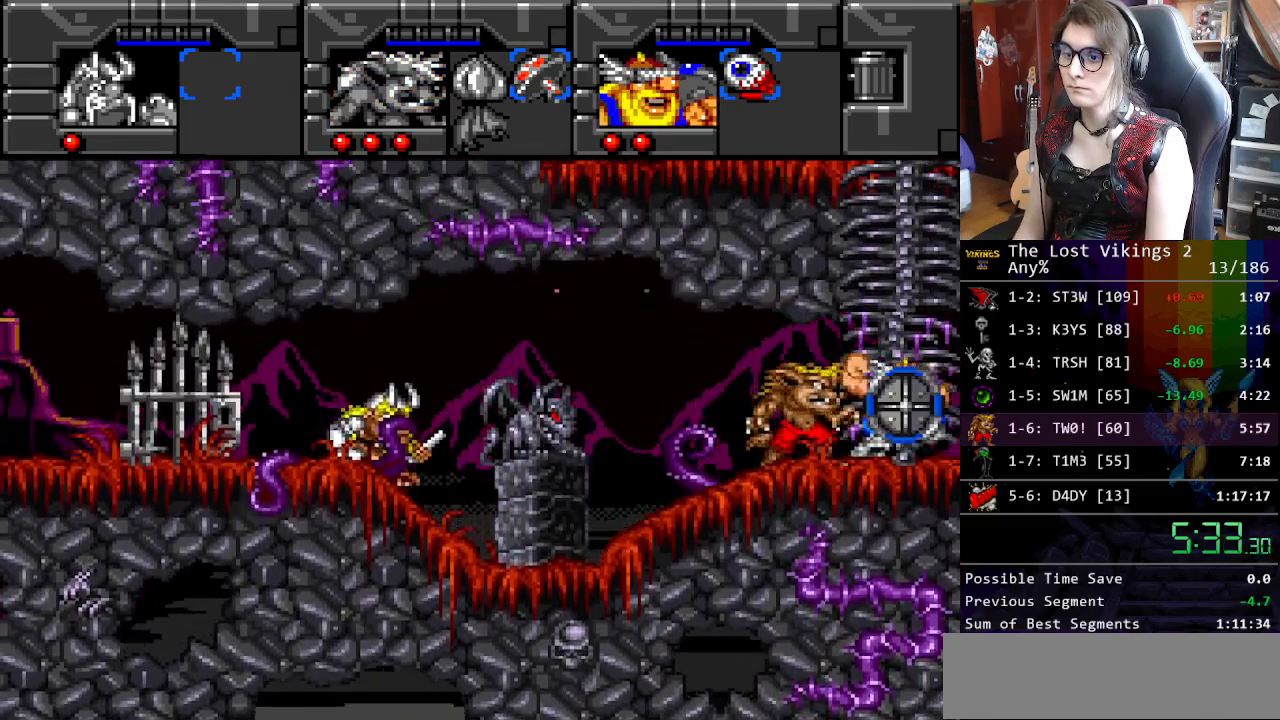
{"buttons": ["DPAD_UP"], "events": []}
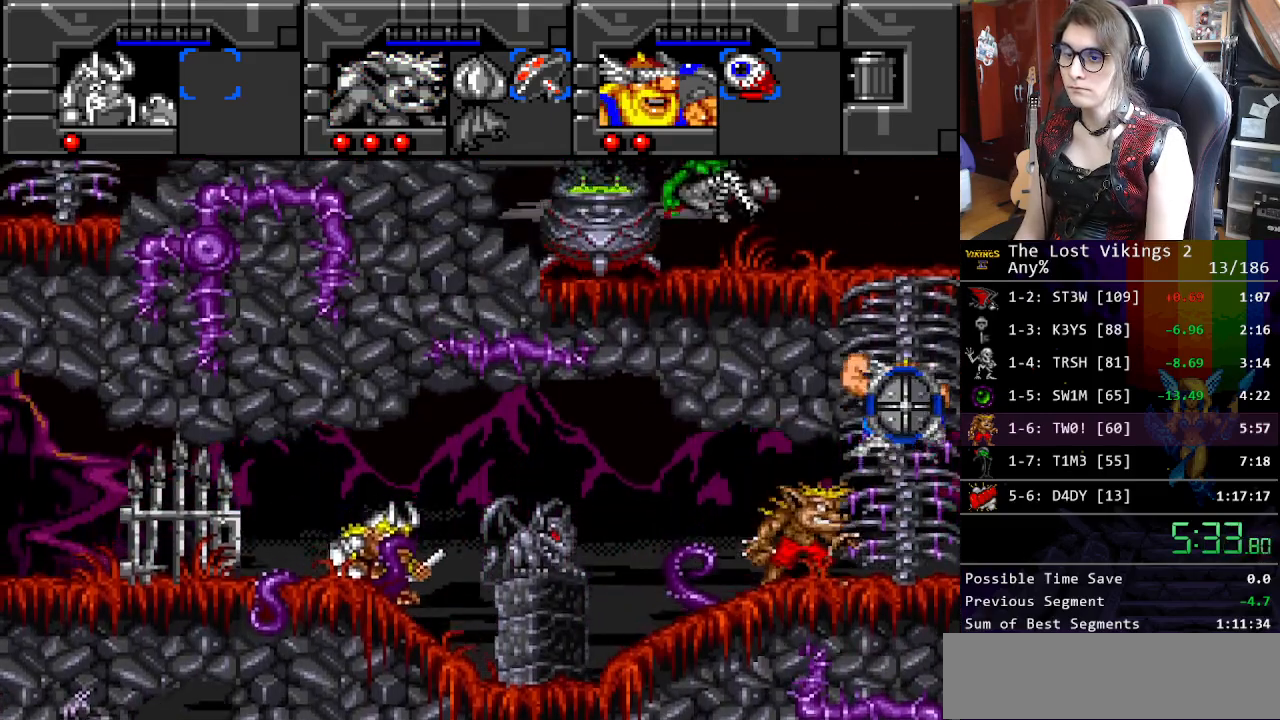
{"buttons": ["DPAD_UP"], "events": []}